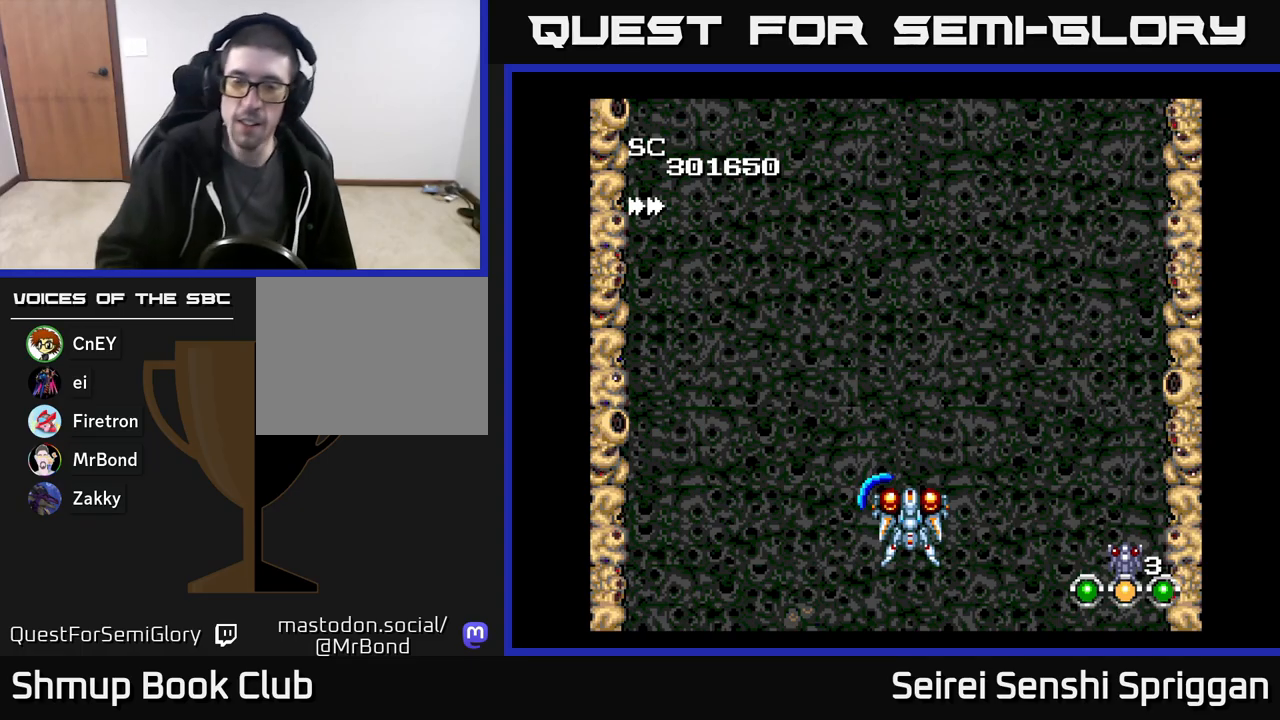
Gameplay with a controller (Xbox layout); each line is a JSON object with the inputs held at the frame after it. "events" lists button and stick changes between this image and that frame as [ms after this image, input, new state], when the widget could be followed in between. Not read: left_stick right_stick.
{"buttons": ["START"], "events": [[467, "START", "down"]]}
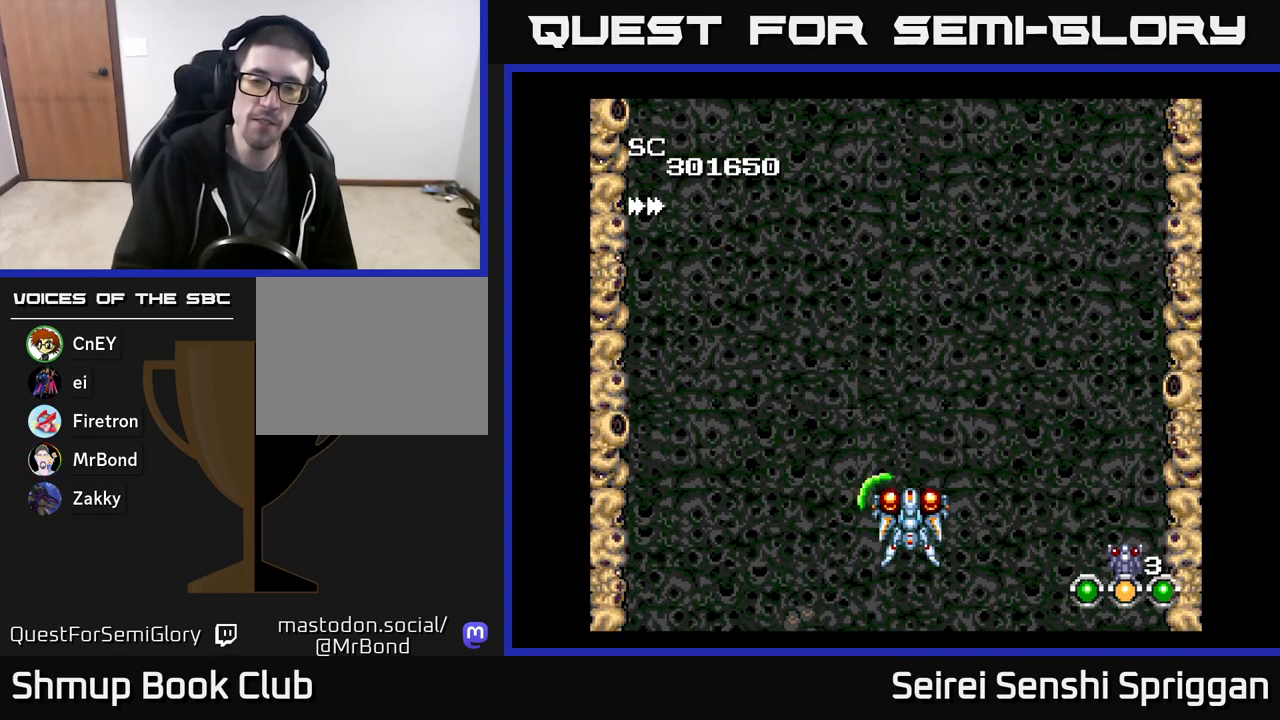
{"buttons": [], "events": [[50, "START", "up"]]}
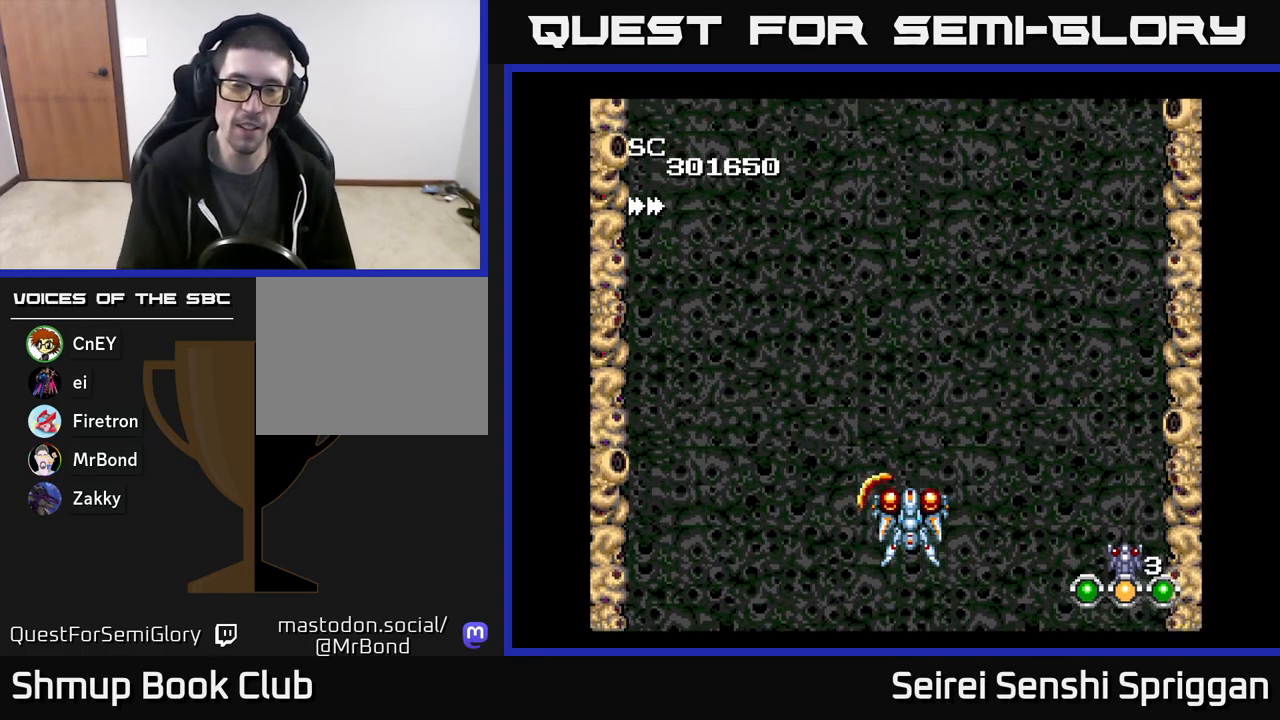
{"buttons": [], "events": []}
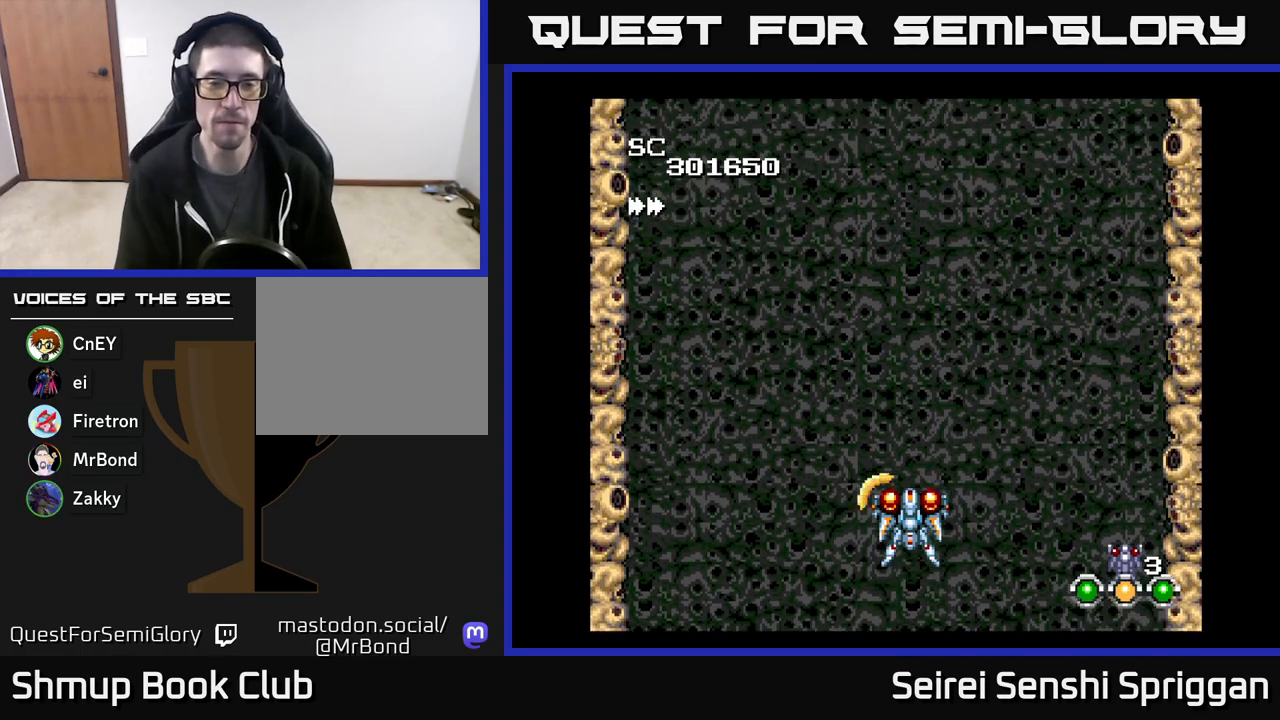
{"buttons": [], "events": []}
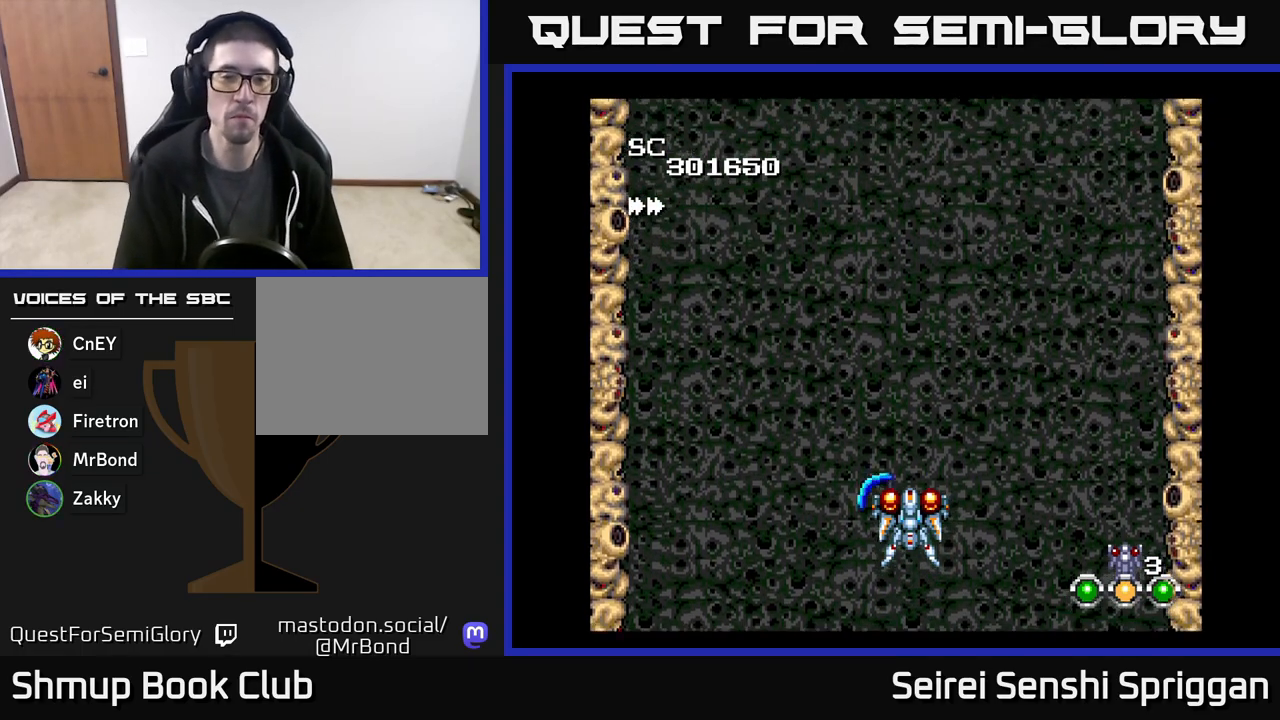
{"buttons": [], "events": []}
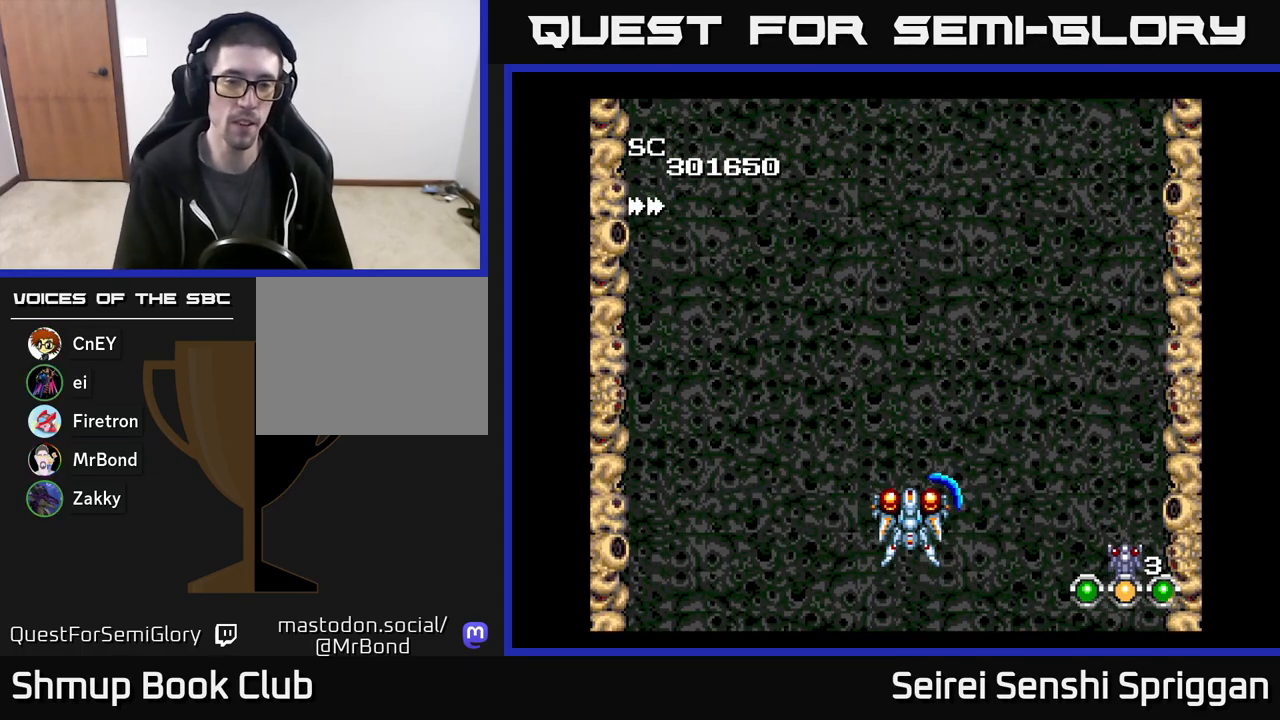
{"buttons": [], "events": []}
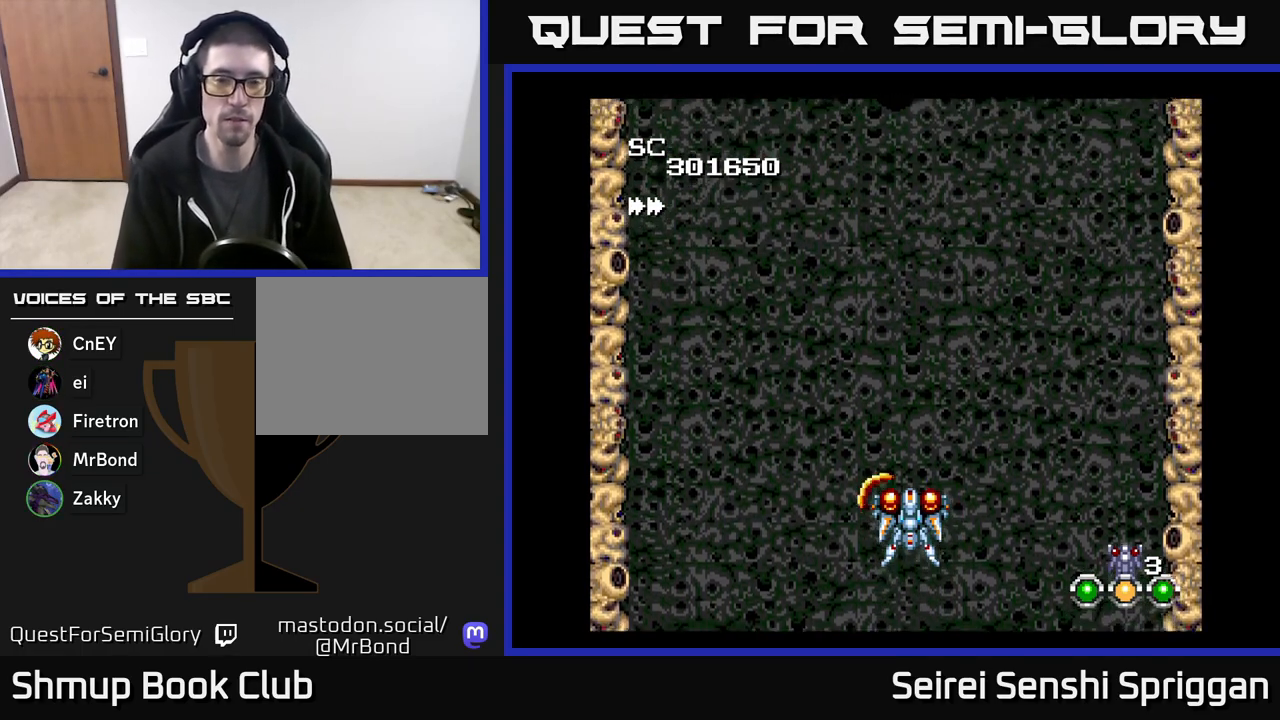
{"buttons": ["X", "DPAD_UP"], "events": [[67, "X", "down"], [500, "DPAD_UP", "down"]]}
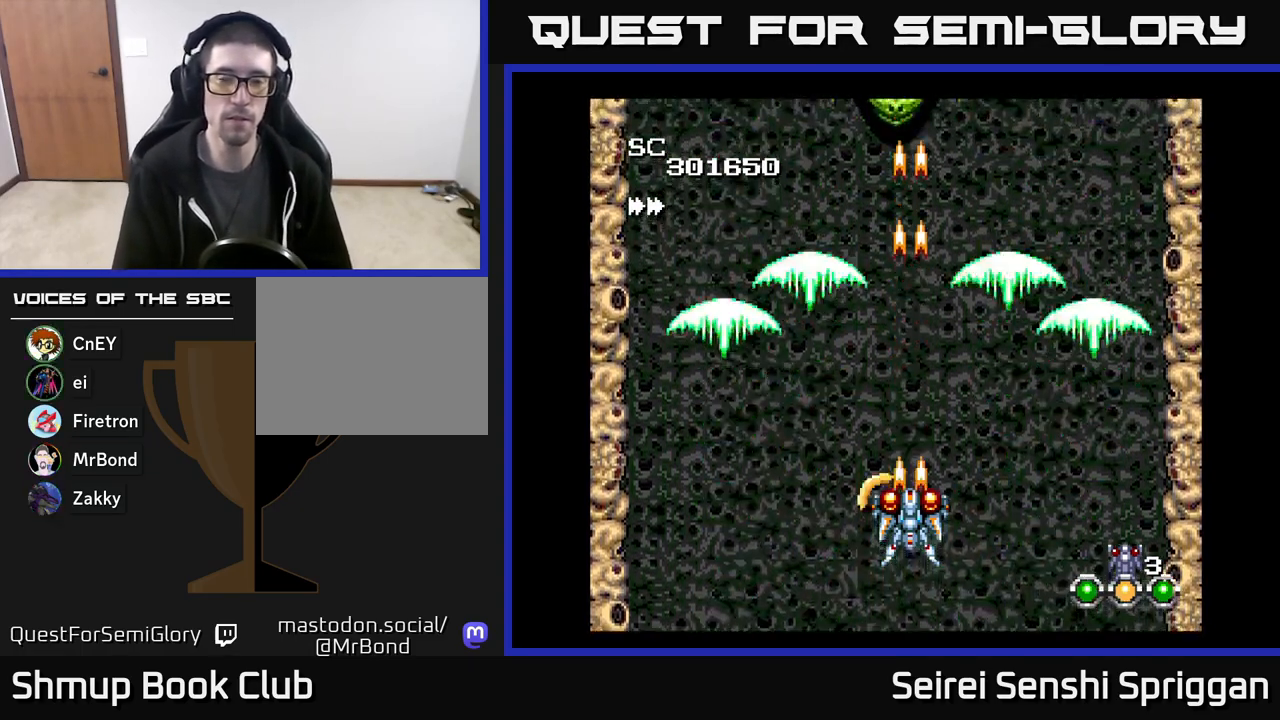
{"buttons": ["X"], "events": [[150, "DPAD_UP", "up"], [450, "DPAD_LEFT", "down"], [500, "DPAD_LEFT", "up"]]}
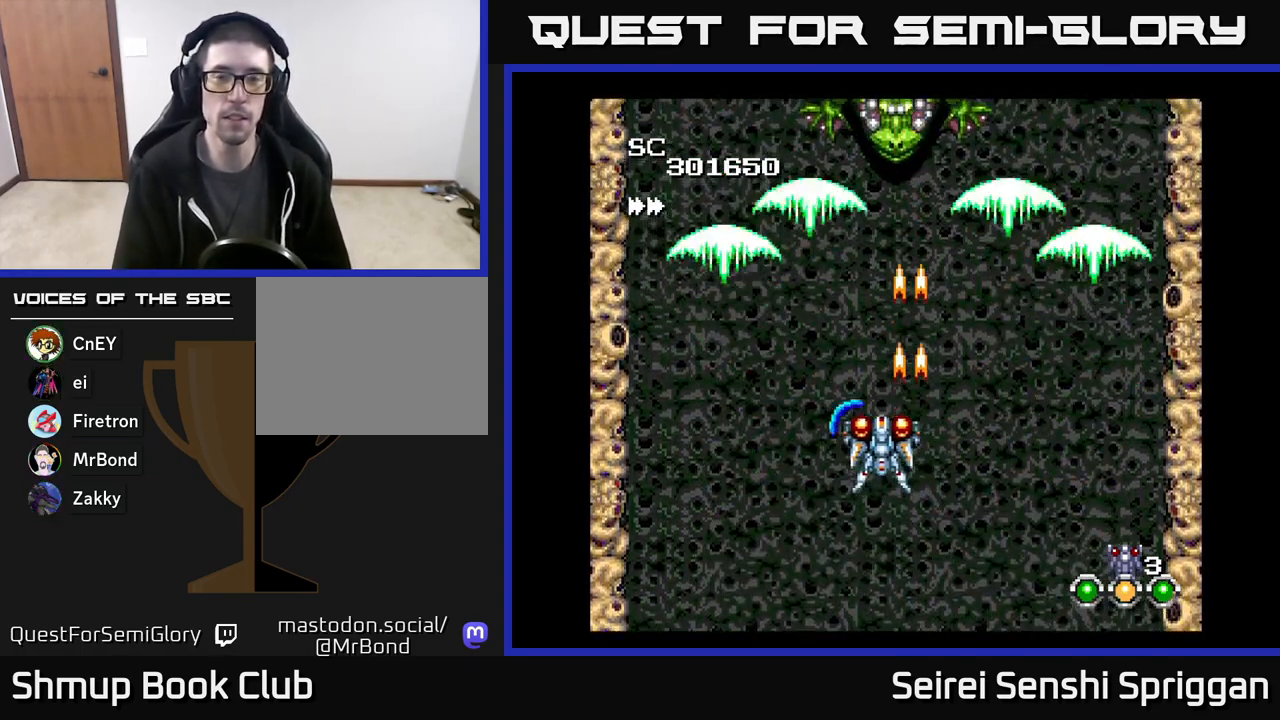
{"buttons": ["X"], "events": []}
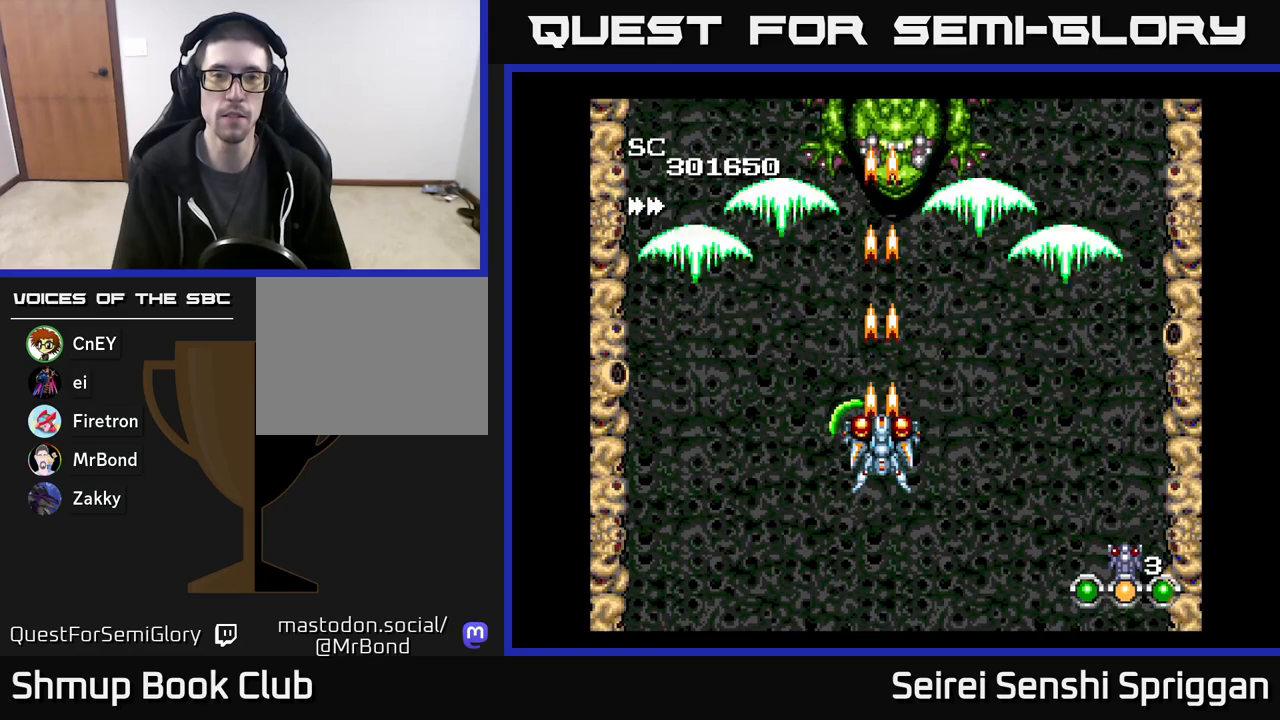
{"buttons": ["X"], "events": [[17, "DPAD_RIGHT", "down"], [17, "DPAD_UP", "down"], [67, "DPAD_RIGHT", "up"], [167, "DPAD_UP", "up"]]}
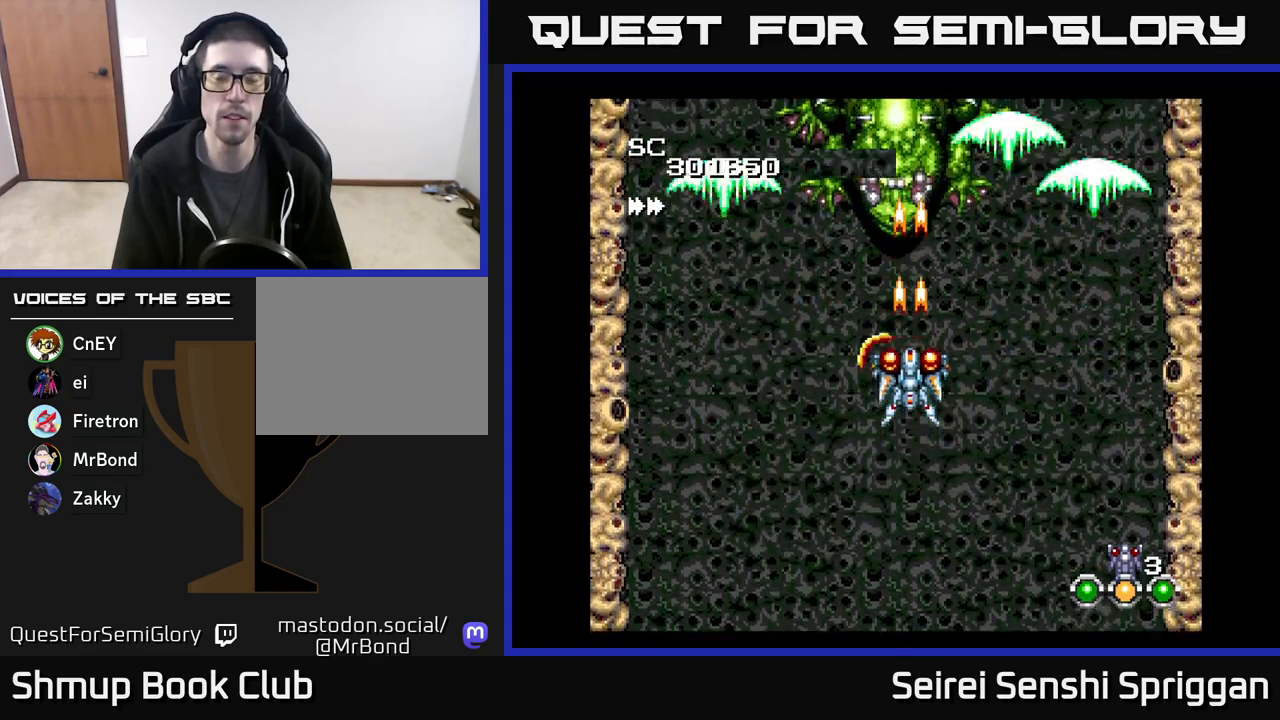
{"buttons": ["X"], "events": [[233, "DPAD_DOWN", "down"], [383, "DPAD_DOWN", "up"]]}
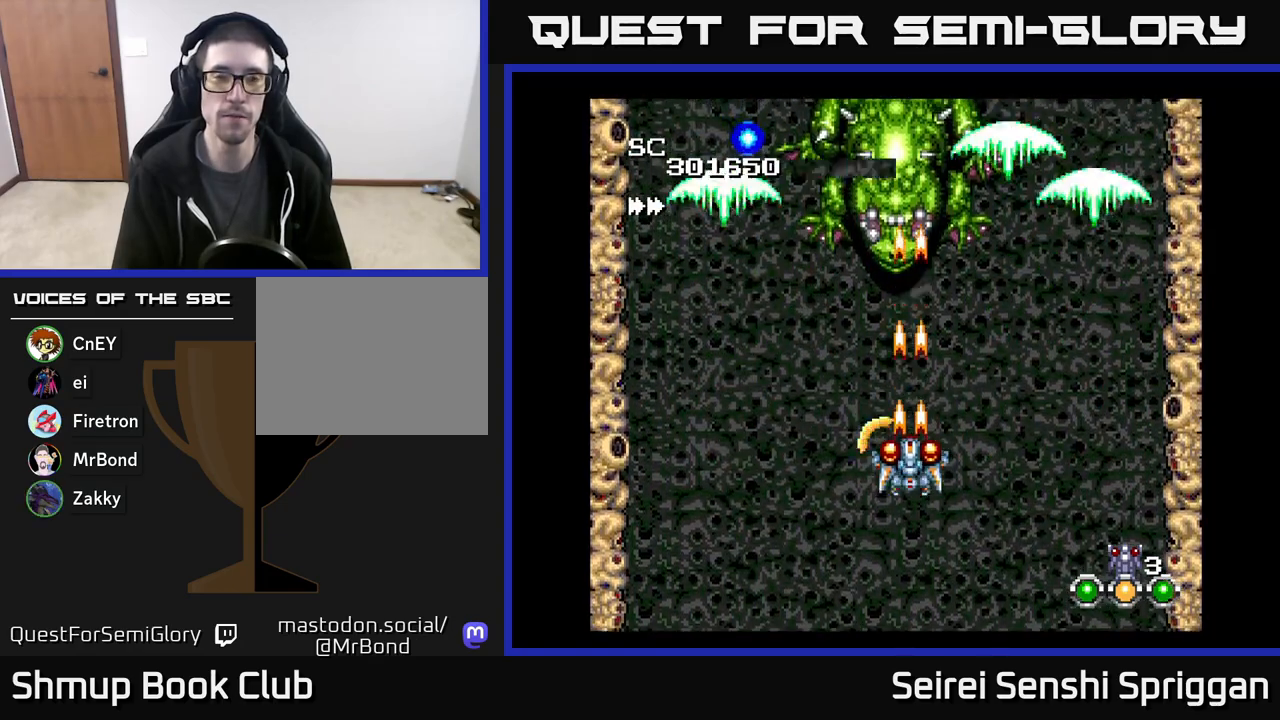
{"buttons": ["X"], "events": [[100, "DPAD_LEFT", "down"], [183, "DPAD_LEFT", "up"], [367, "DPAD_RIGHT", "down"], [433, "DPAD_RIGHT", "up"]]}
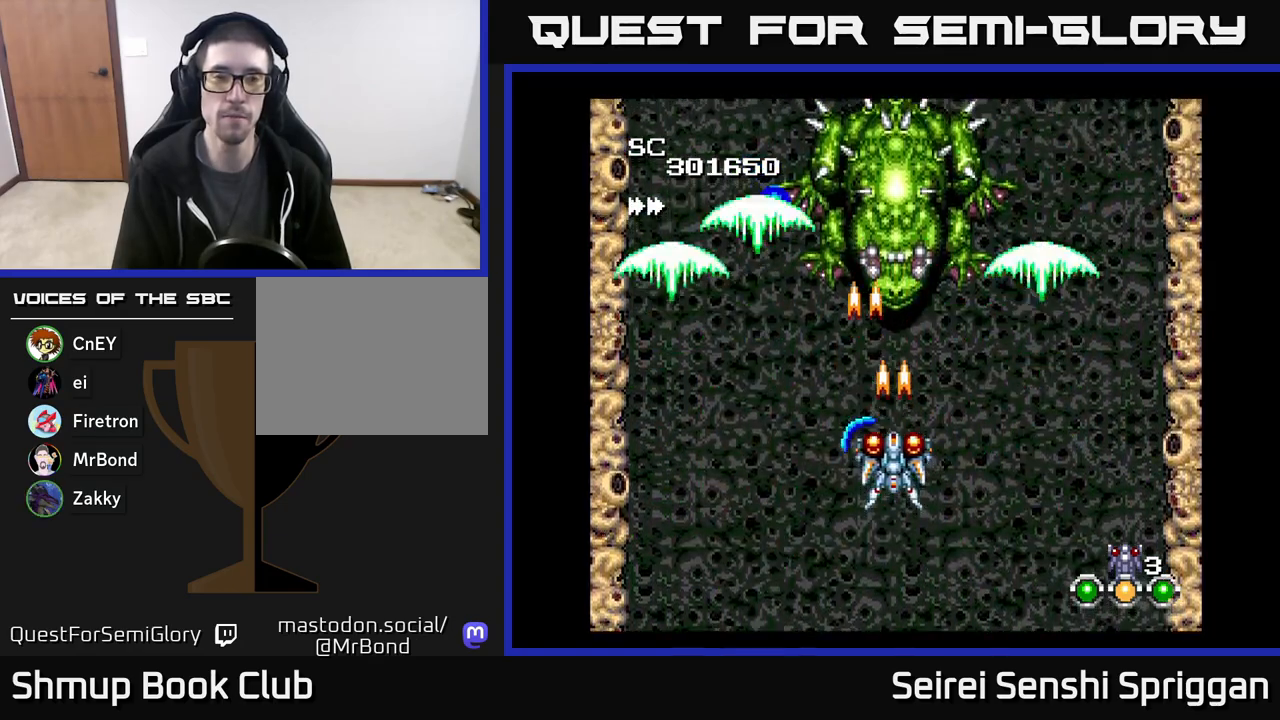
{"buttons": ["X", "DPAD_DOWN"], "events": [[483, "DPAD_DOWN", "down"]]}
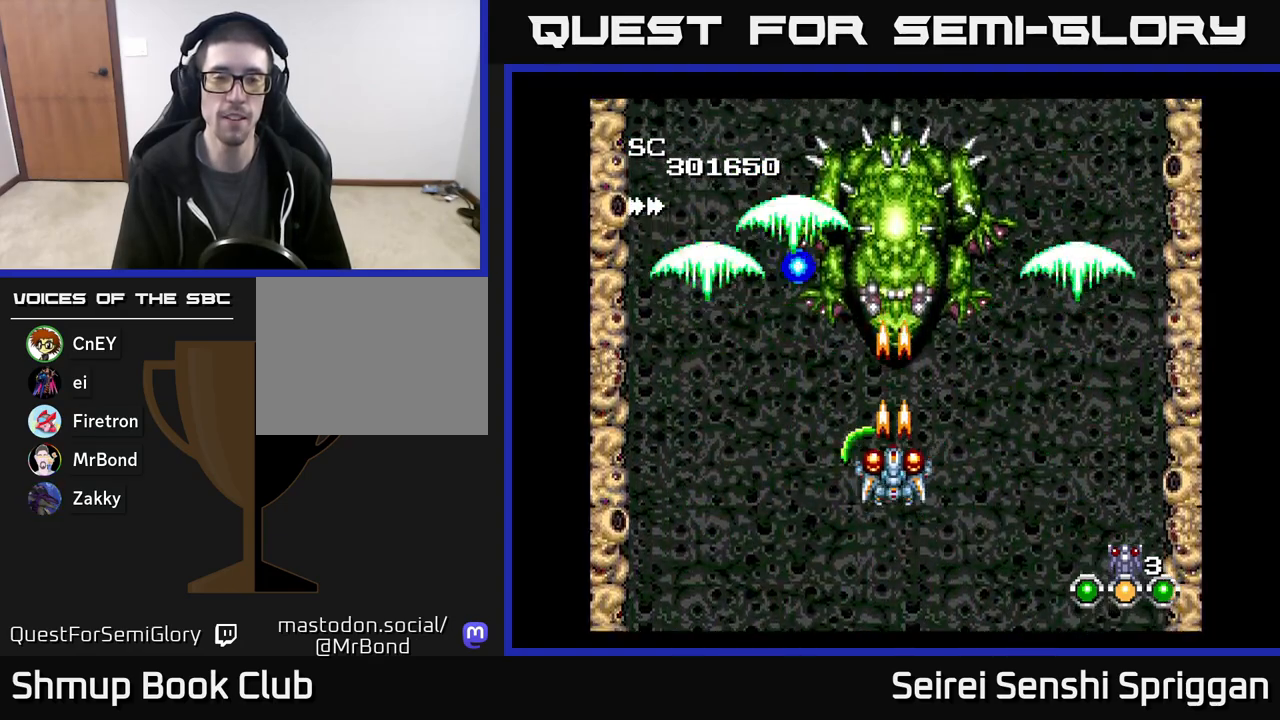
{"buttons": ["X"], "events": [[133, "DPAD_DOWN", "up"]]}
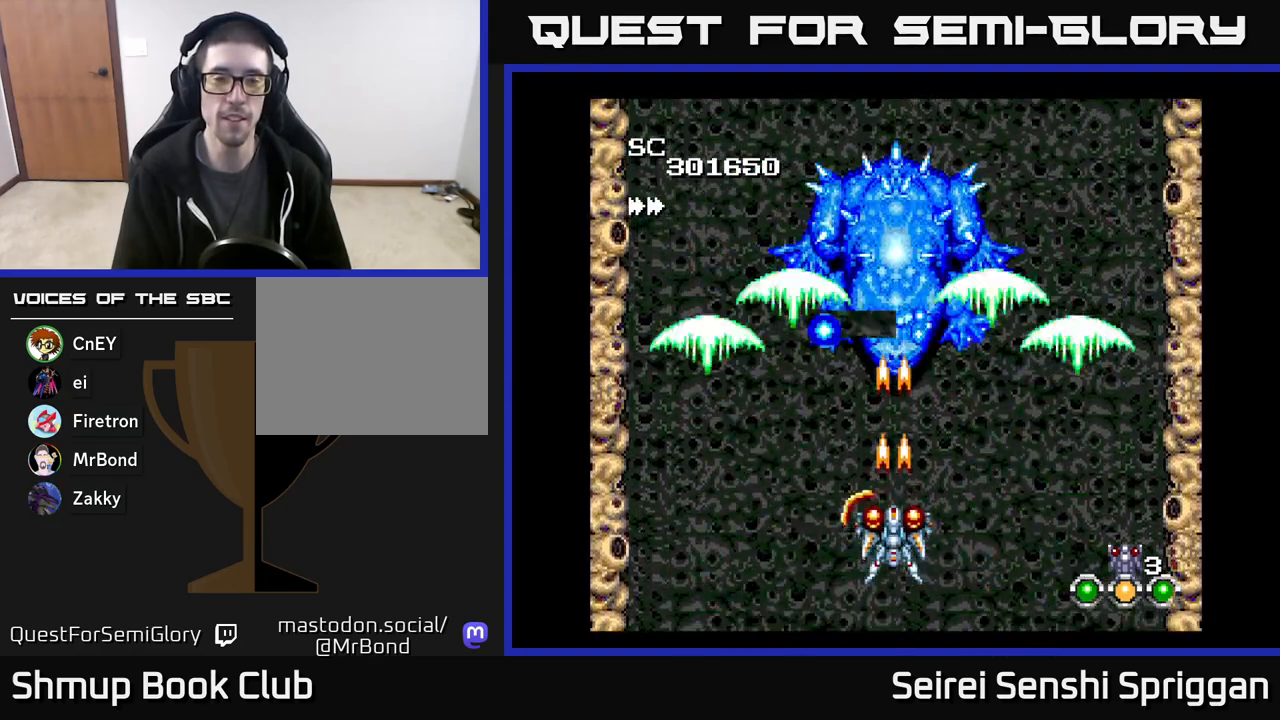
{"buttons": ["X"], "events": []}
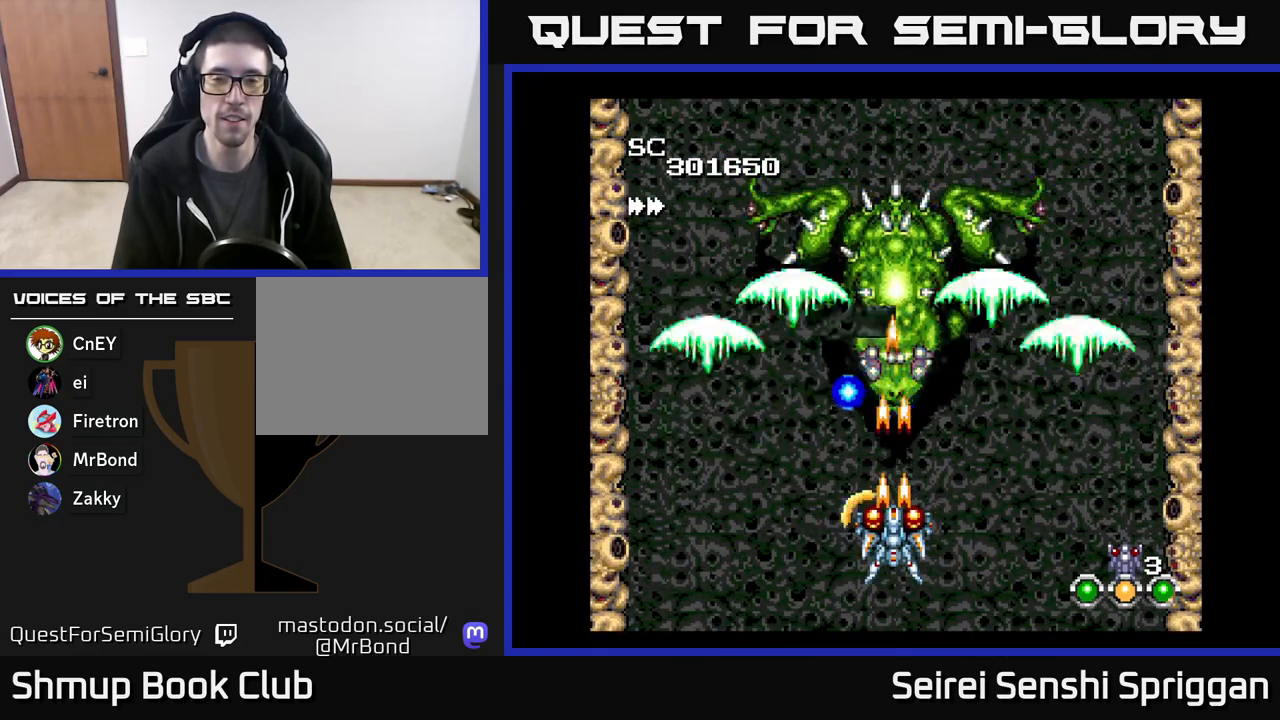
{"buttons": ["X"], "events": [[50, "DPAD_DOWN", "down"], [133, "DPAD_DOWN", "up"], [150, "DPAD_LEFT", "down"], [450, "DPAD_LEFT", "up"], [467, "DPAD_UP", "down"], [483, "DPAD_UP", "up"]]}
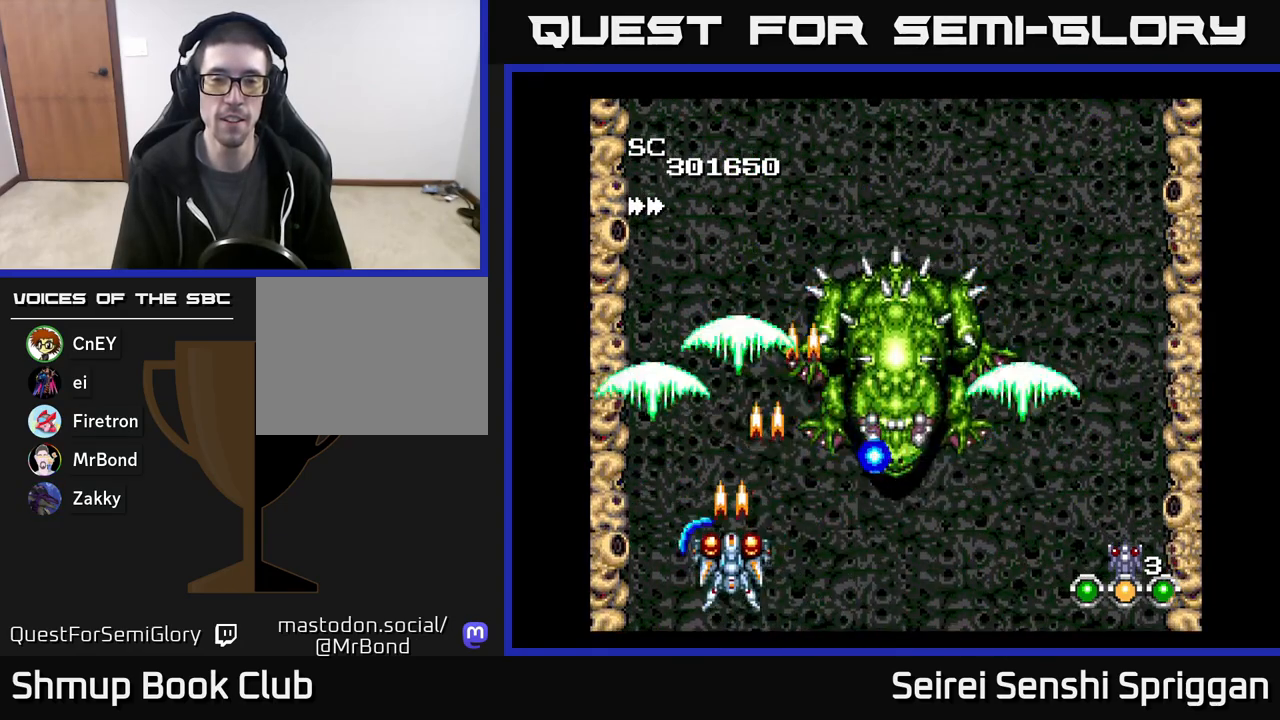
{"buttons": ["X"], "events": []}
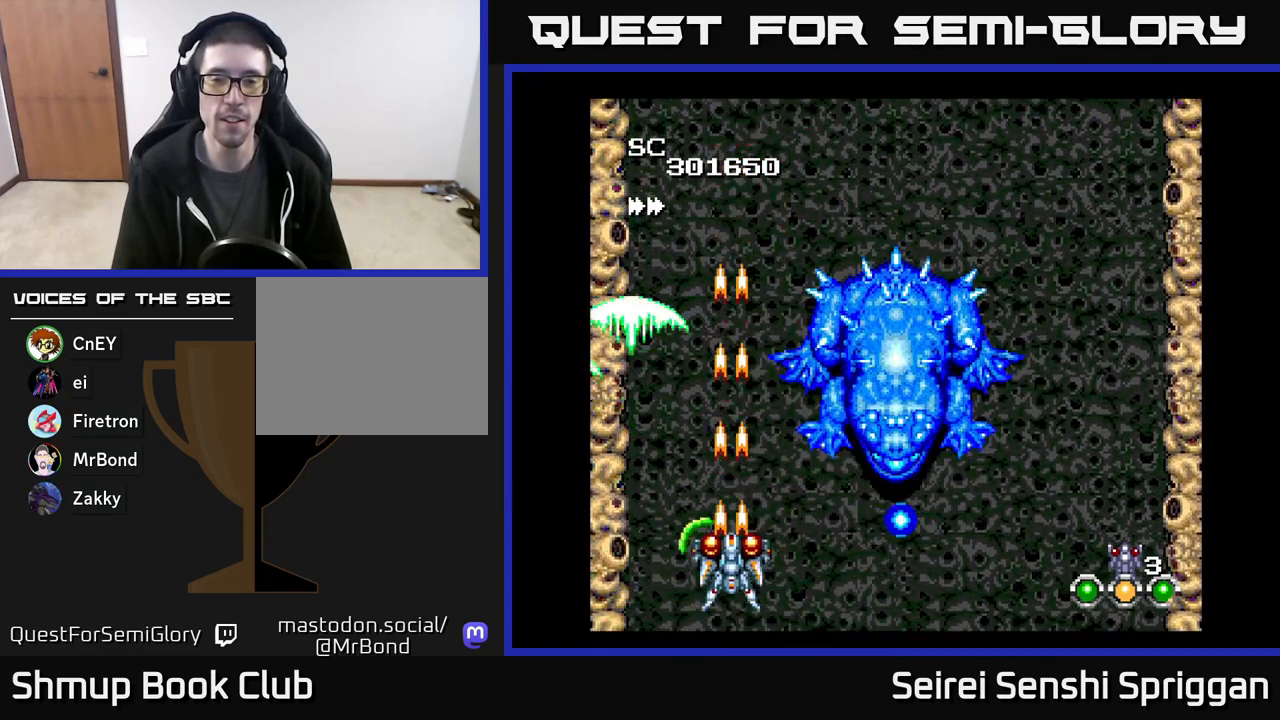
{"buttons": ["X"], "events": [[383, "DPAD_LEFT", "down"], [500, "DPAD_LEFT", "up"]]}
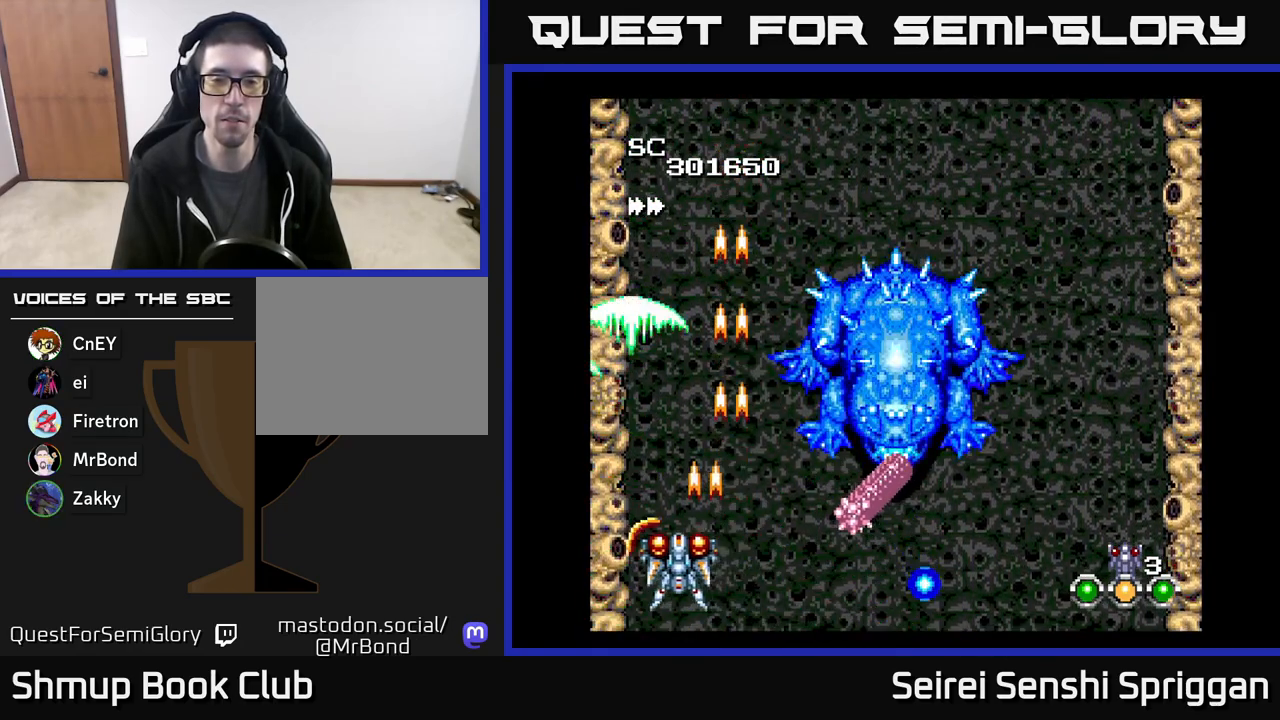
{"buttons": ["X", "DPAD_UP"], "events": [[300, "DPAD_UP", "down"]]}
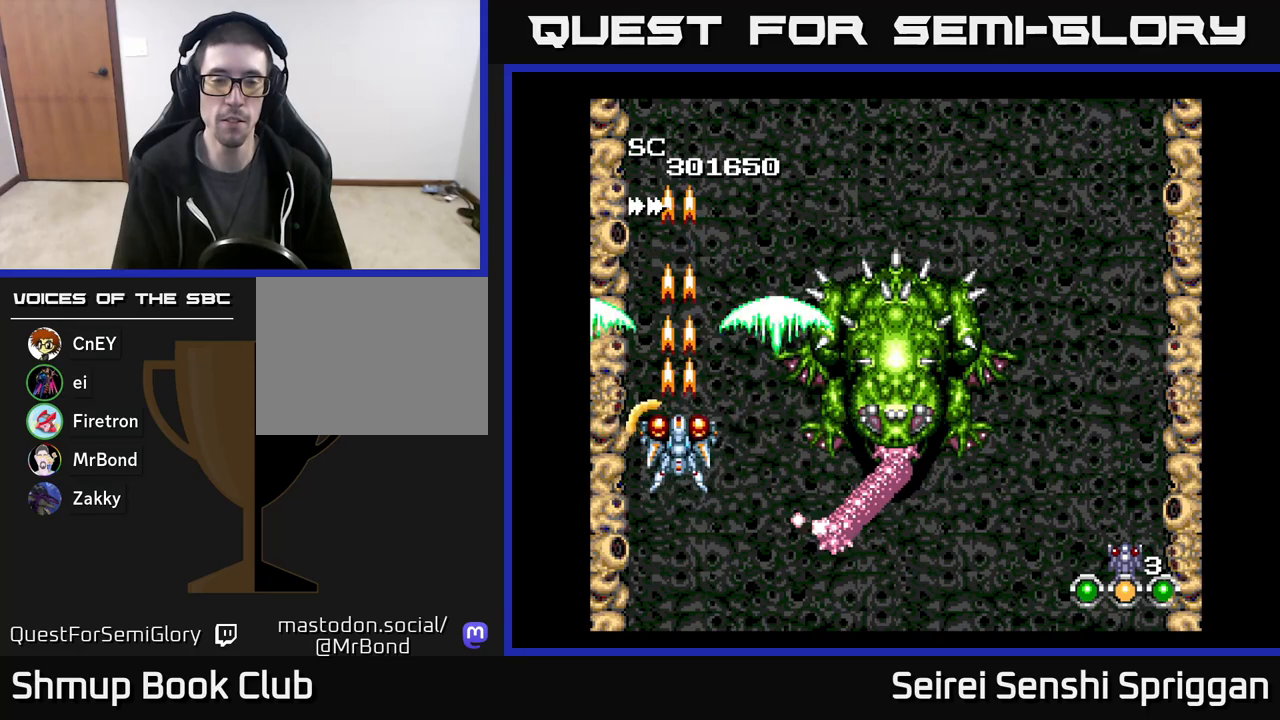
{"buttons": ["X"], "events": [[433, "DPAD_UP", "up"]]}
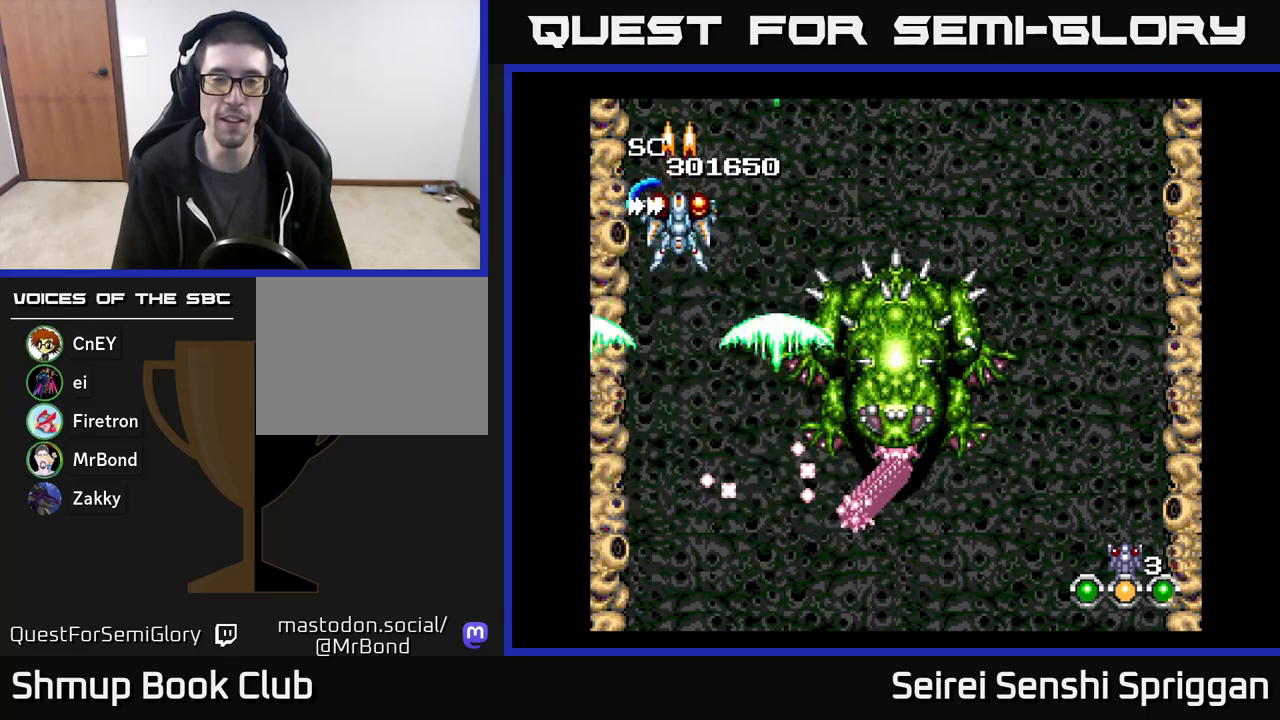
{"buttons": ["X", "DPAD_UP", "DPAD_RIGHT"], "events": [[417, "DPAD_RIGHT", "down"], [417, "DPAD_UP", "down"]]}
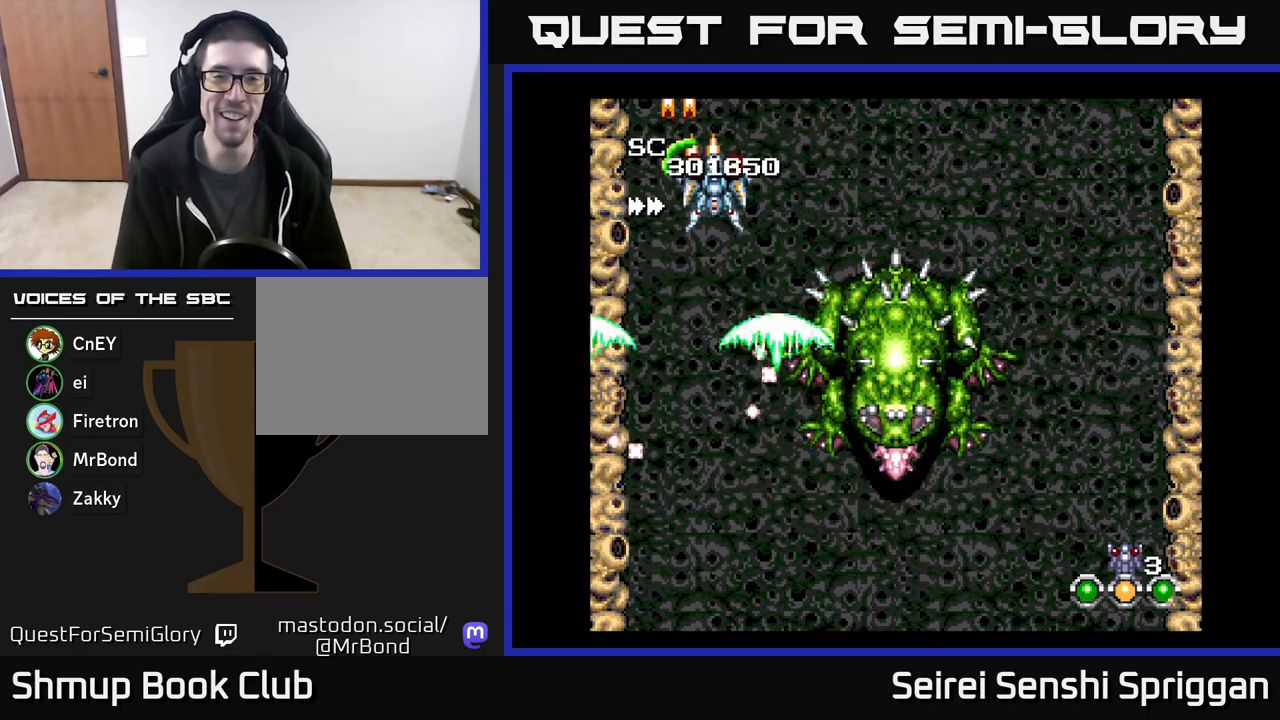
{"buttons": ["X", "DPAD_RIGHT"], "events": [[67, "DPAD_UP", "up"]]}
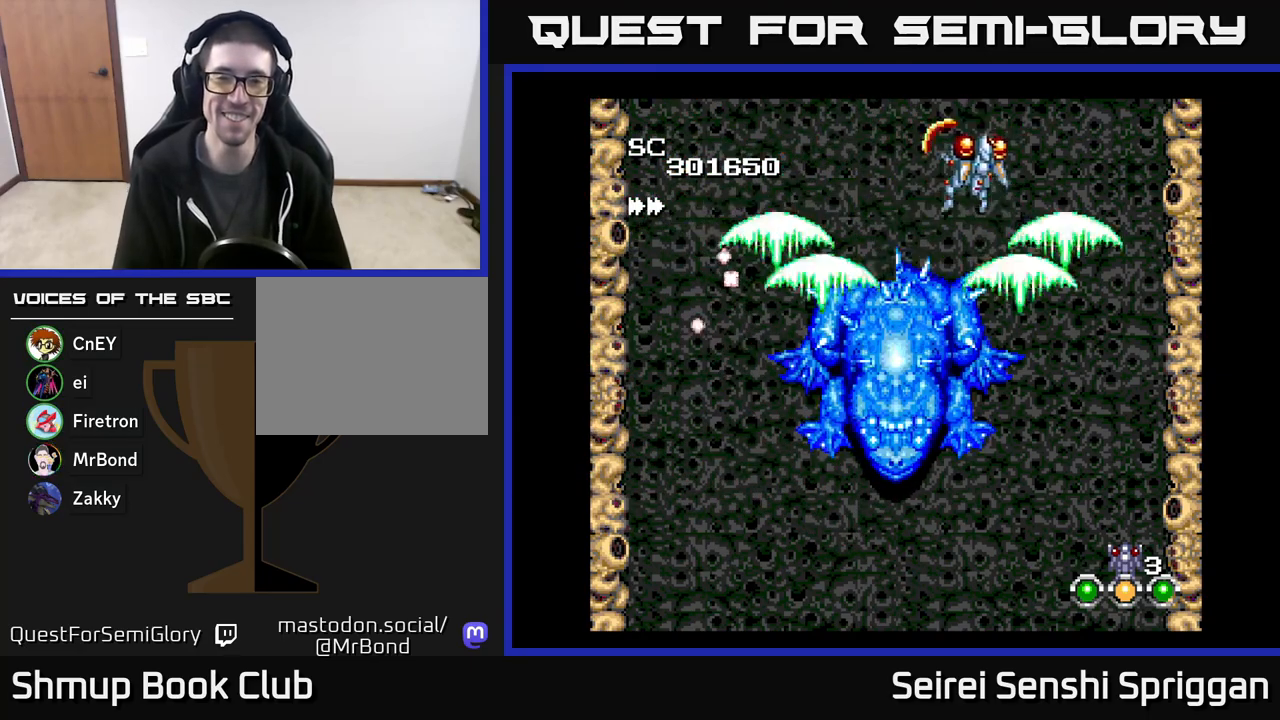
{"buttons": ["X", "DPAD_DOWN"], "events": [[83, "DPAD_DOWN", "down"], [333, "DPAD_RIGHT", "up"]]}
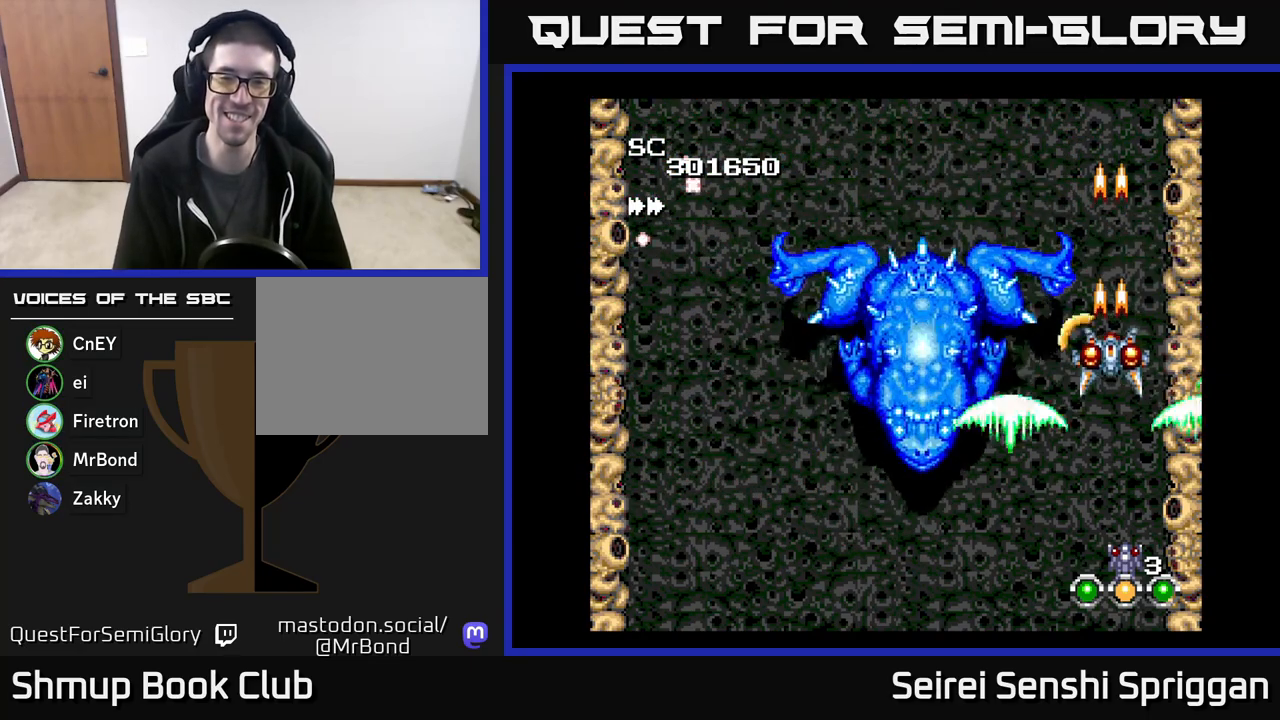
{"buttons": ["X", "DPAD_DOWN", "DPAD_LEFT"], "events": [[50, "DPAD_RIGHT", "down"], [167, "DPAD_RIGHT", "up"], [283, "DPAD_LEFT", "down"], [383, "DPAD_DOWN", "up"], [483, "DPAD_DOWN", "down"]]}
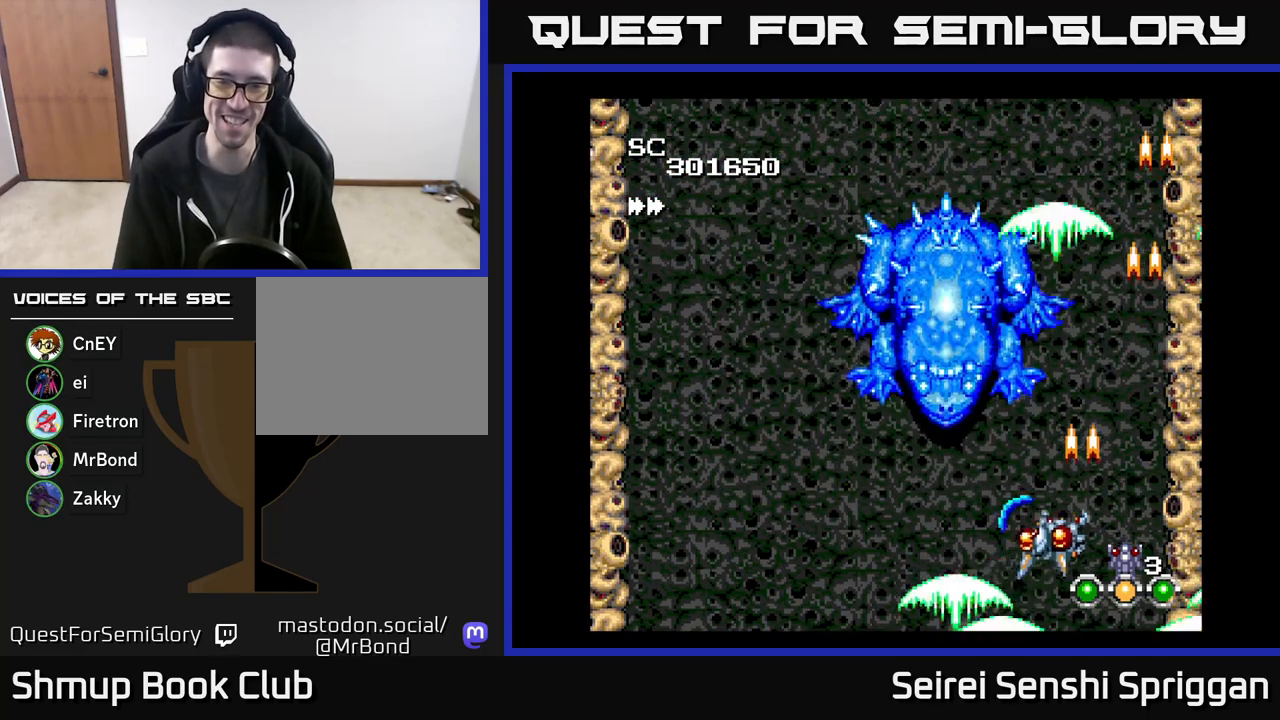
{"buttons": ["X"], "events": [[117, "DPAD_DOWN", "up"], [200, "DPAD_LEFT", "up"]]}
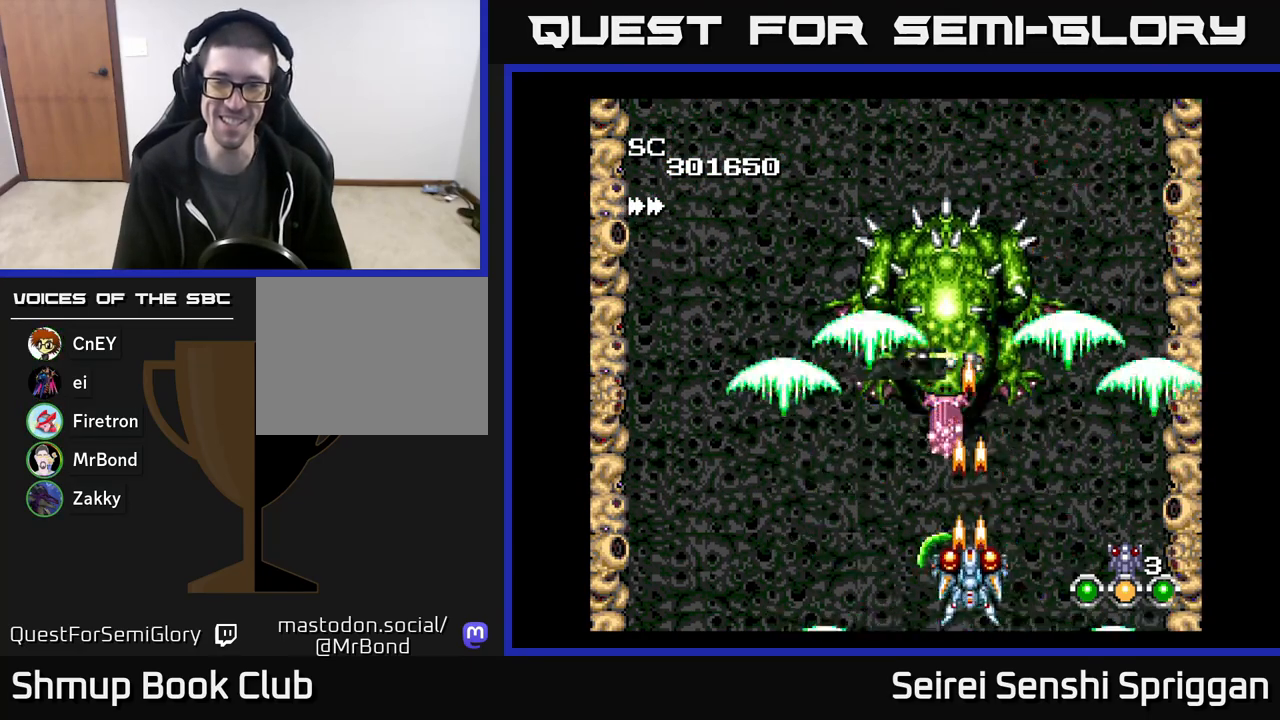
{"buttons": ["X", "DPAD_LEFT"], "events": [[217, "DPAD_DOWN", "down"], [300, "DPAD_LEFT", "down"], [383, "DPAD_DOWN", "up"]]}
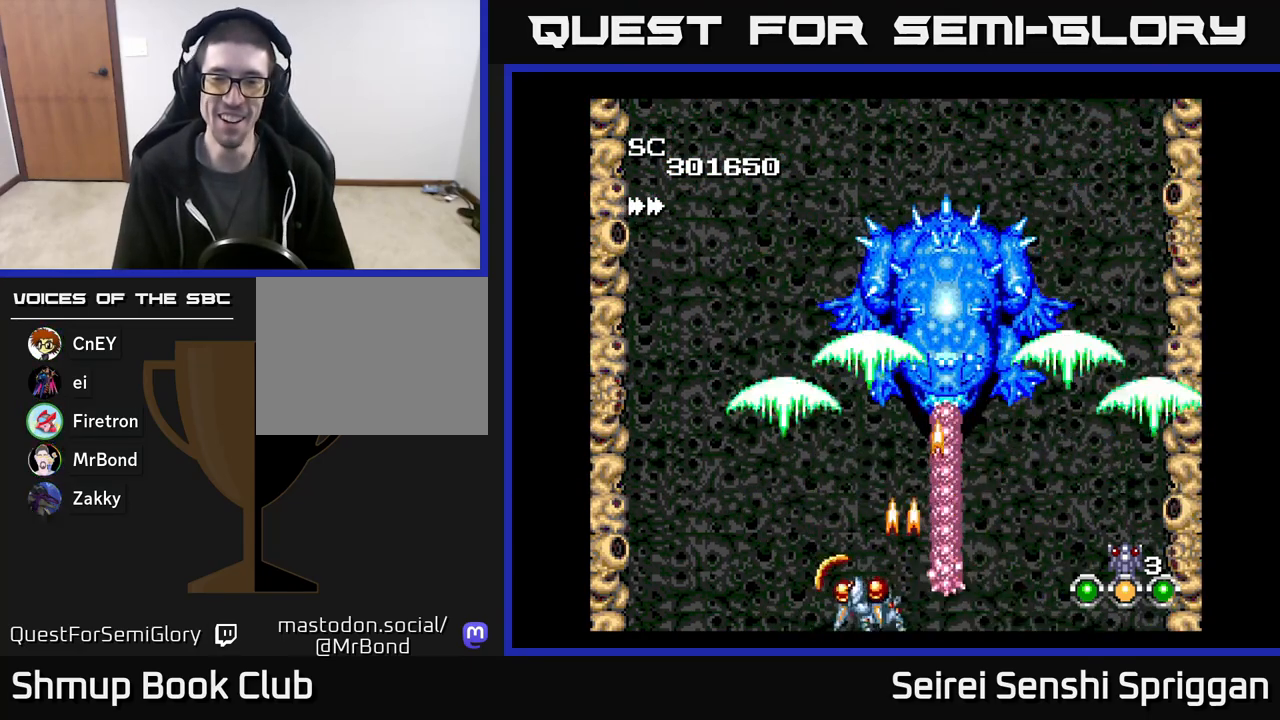
{"buttons": ["X"], "events": [[167, "DPAD_UP", "down"], [217, "DPAD_LEFT", "up"], [383, "DPAD_UP", "up"]]}
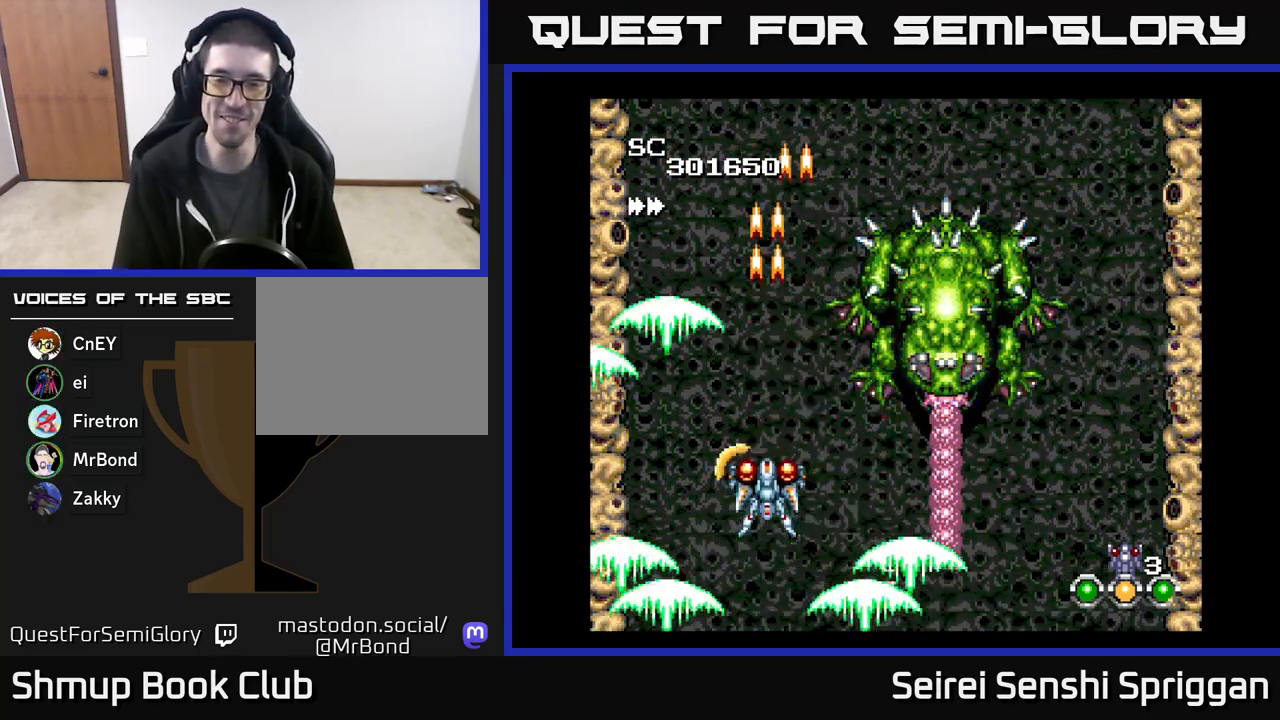
{"buttons": ["X"], "events": [[100, "DPAD_LEFT", "down"], [133, "DPAD_UP", "down"], [217, "DPAD_LEFT", "up"], [350, "DPAD_UP", "up"]]}